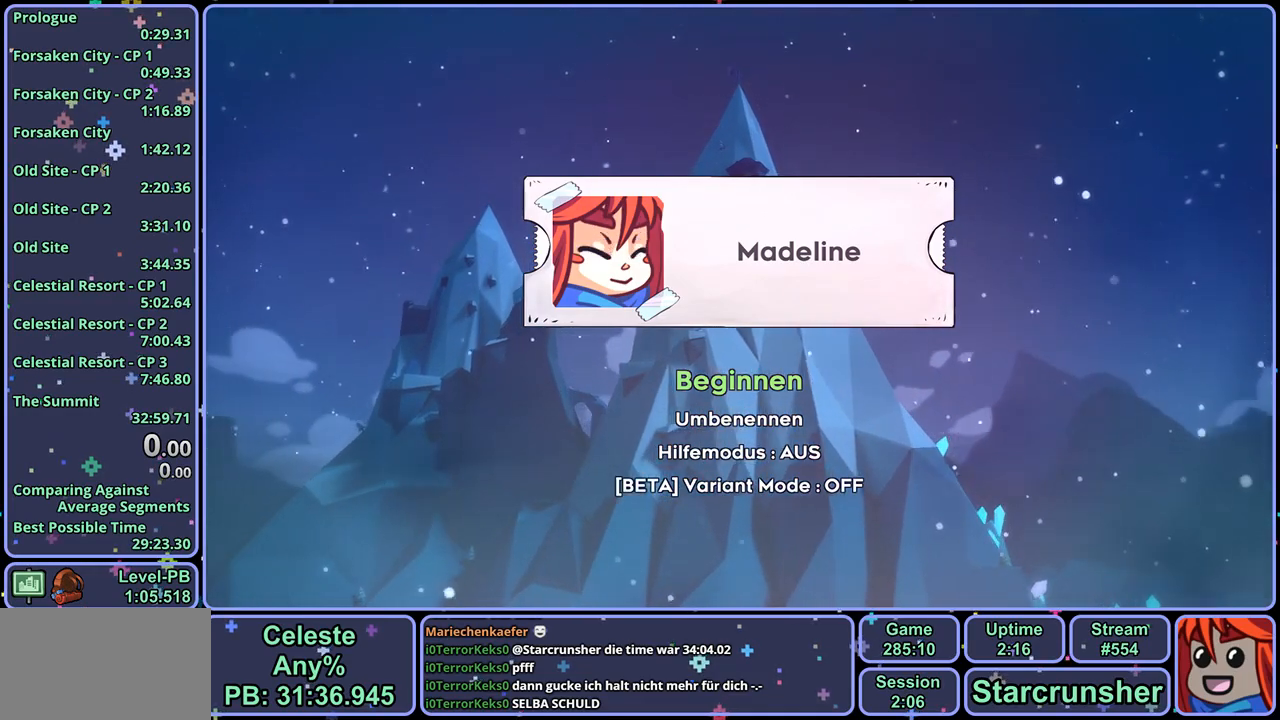
Gameplay with a controller (PlayStation layout); each line is a JSON object with the inputs held at the frame after it. "events" lists button and stick changes between this image and that frame as [ms after this image, input, new state], when the widget could be followed in between.
{"buttons": [], "left_stick": "center", "right_stick": "center", "events": [[50, "CROSS", "down"], [100, "CROSS", "up"]]}
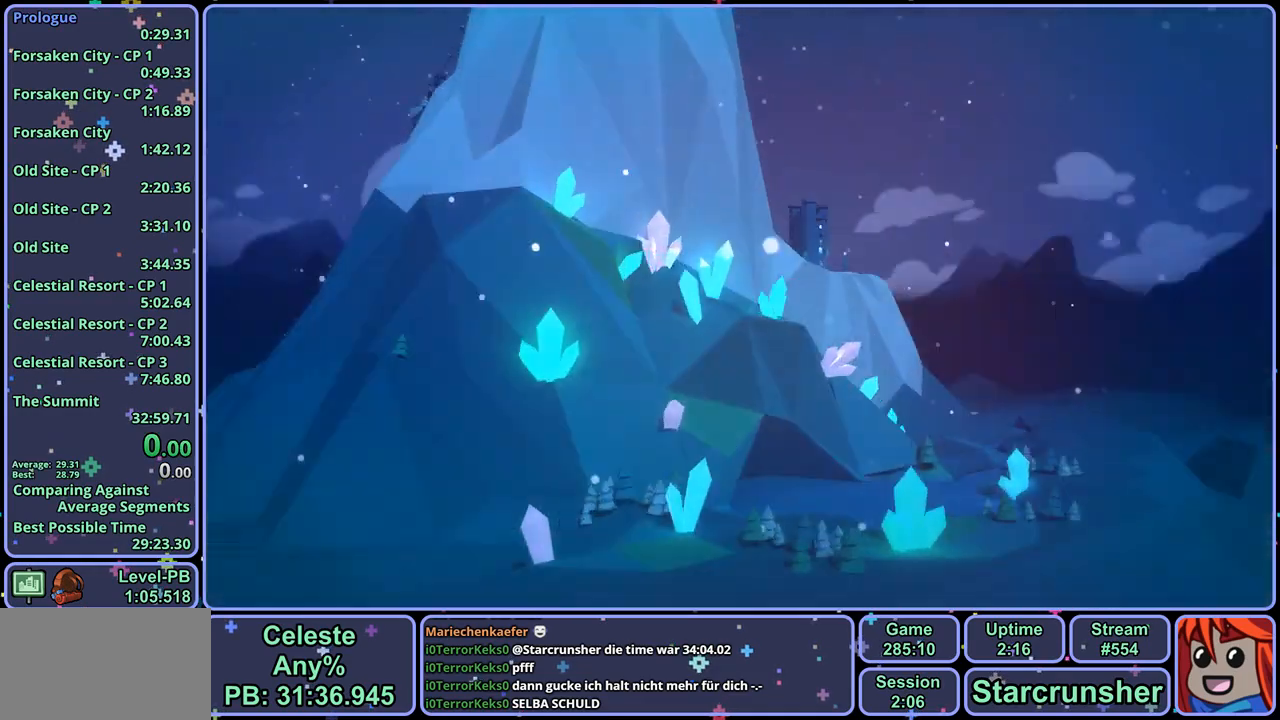
{"buttons": [], "left_stick": "center", "right_stick": "center", "events": []}
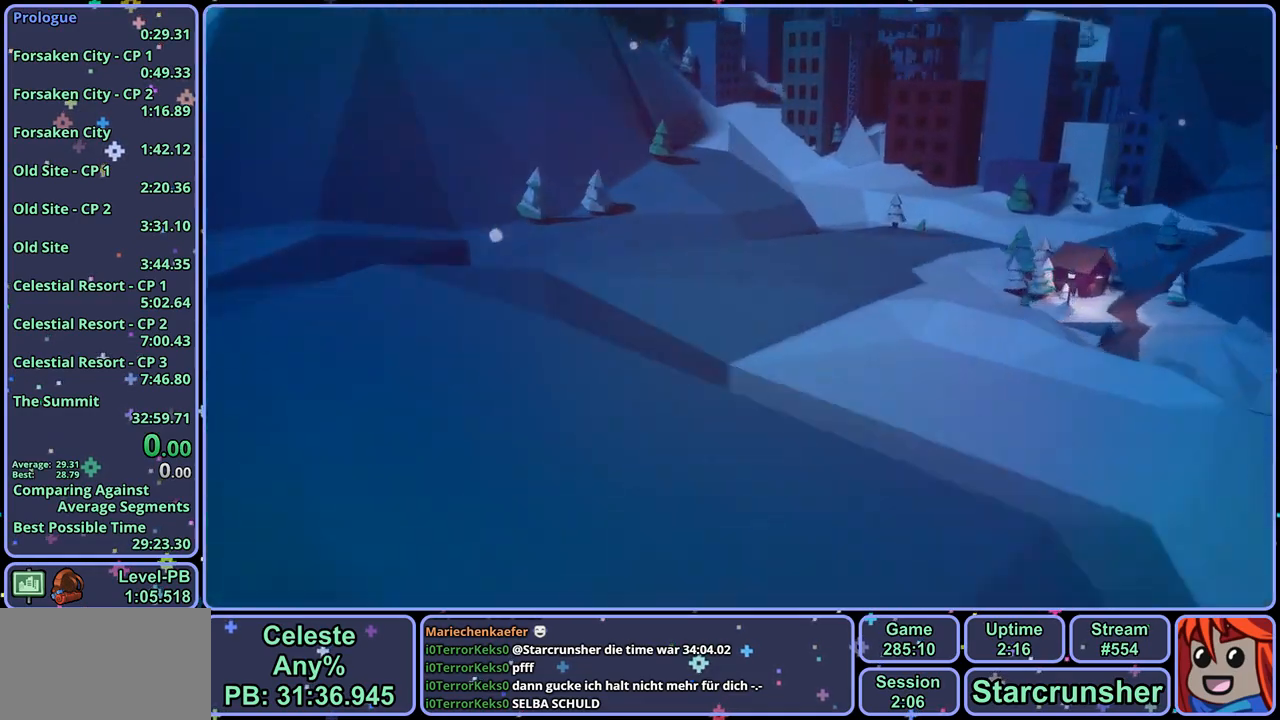
{"buttons": [], "left_stick": "center", "right_stick": "center", "events": []}
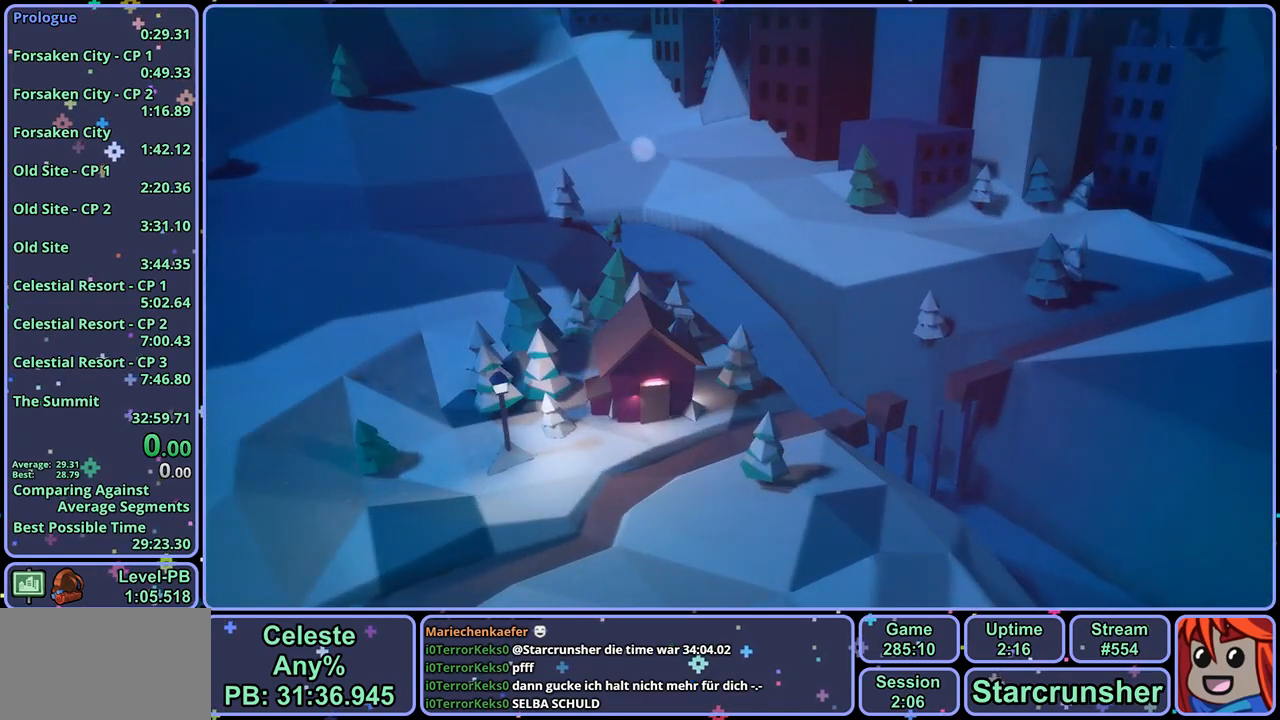
{"buttons": [], "left_stick": "center", "right_stick": "center", "events": []}
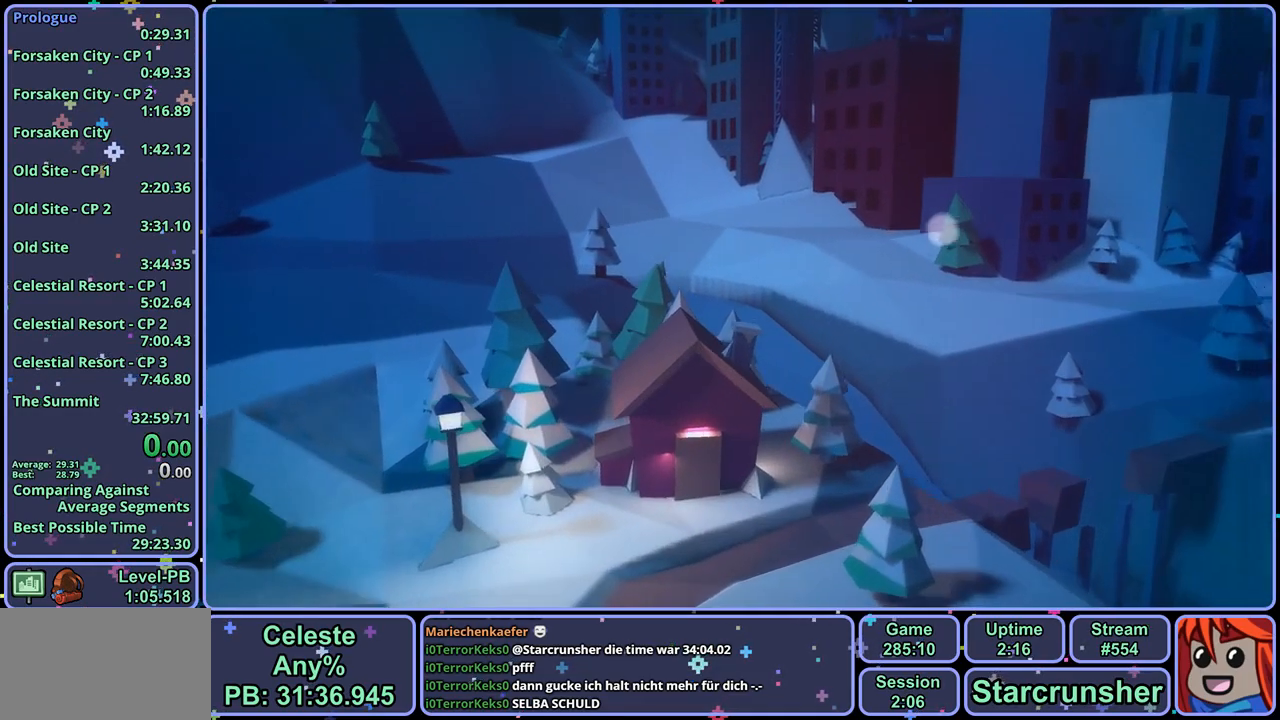
{"buttons": [], "left_stick": "center", "right_stick": "center", "events": []}
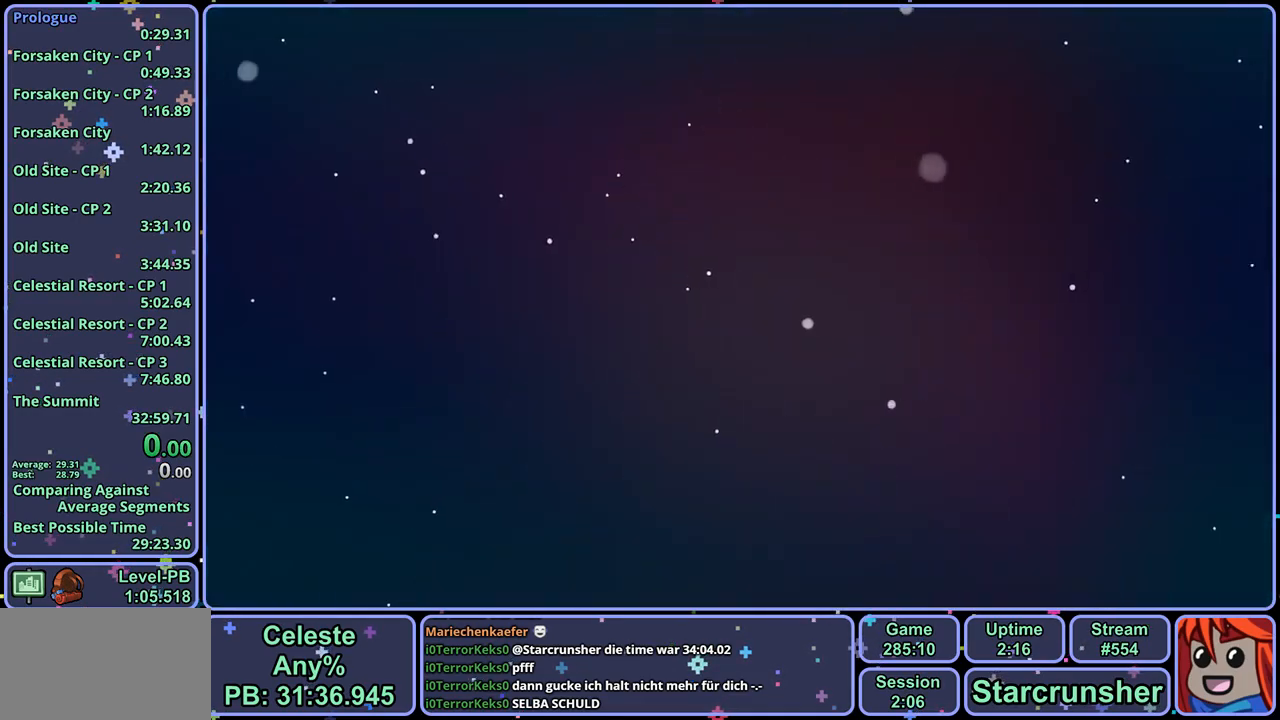
{"buttons": [], "left_stick": "right", "right_stick": "center", "events": [[167, "R2", "down"], [217, "DPAD_DOWN", "down"], [267, "CROSS", "down"], [300, "DPAD_DOWN", "up"], [300, "R2", "up"], [350, "left_stick", "right"], [383, "CROSS", "up"]]}
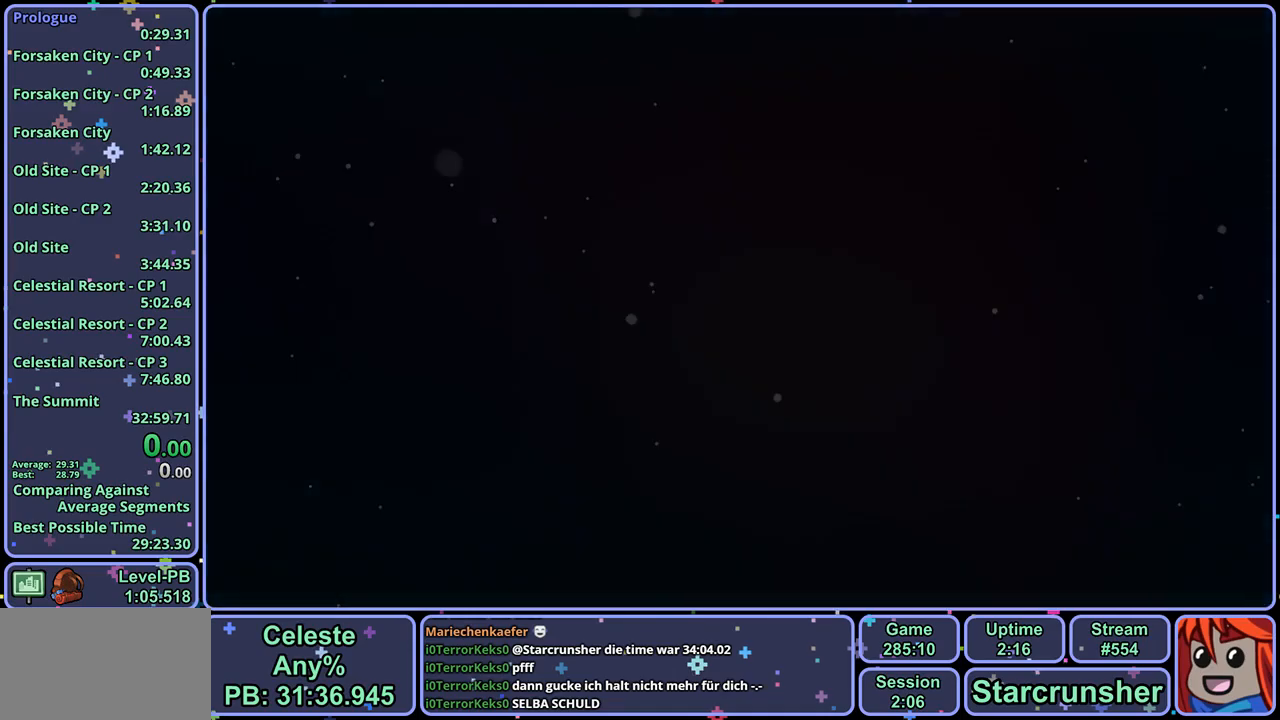
{"buttons": [], "left_stick": "right", "right_stick": "center", "events": []}
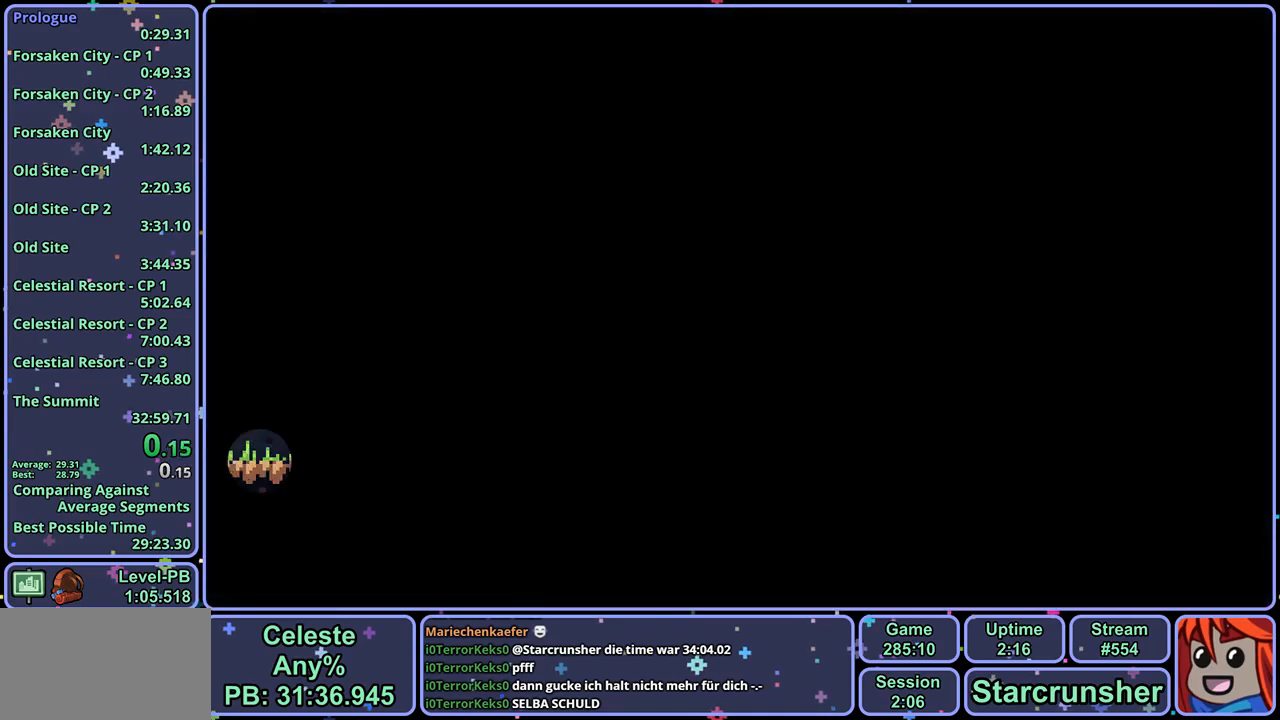
{"buttons": [], "left_stick": "right", "right_stick": "center", "events": []}
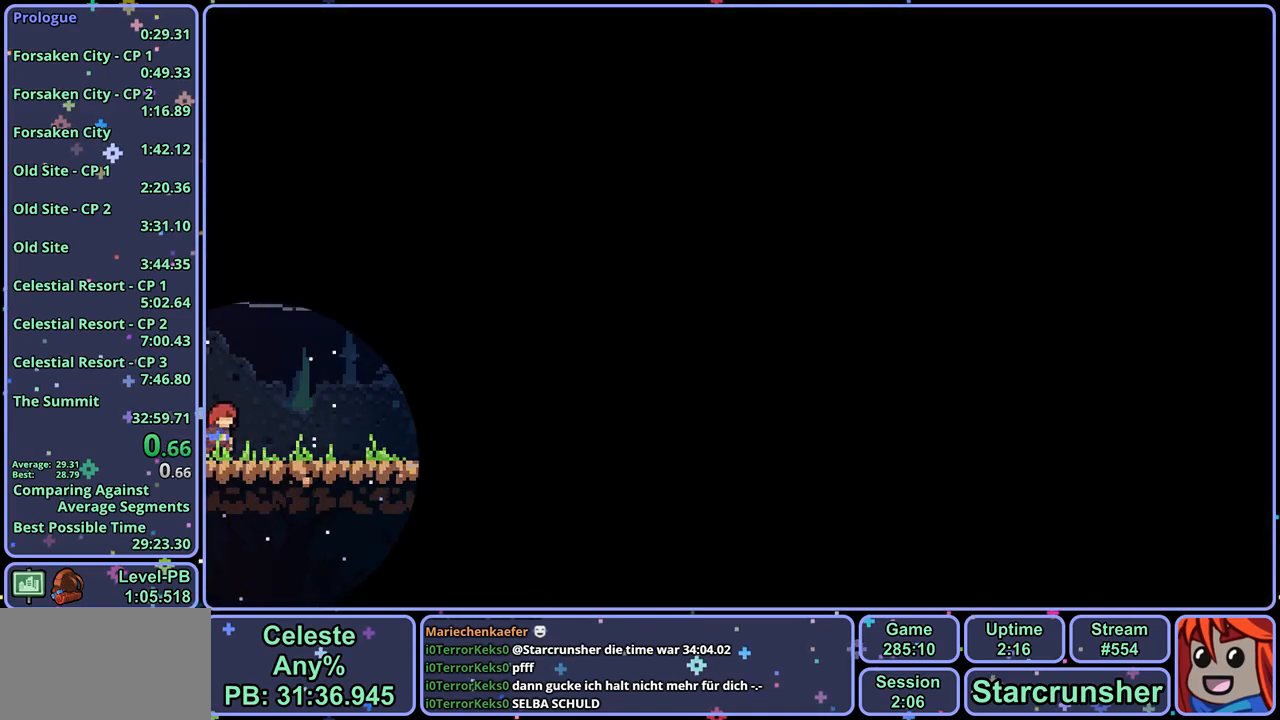
{"buttons": [], "left_stick": "right", "right_stick": "center", "events": [[383, "CROSS", "down"], [400, "CROSS", "up"]]}
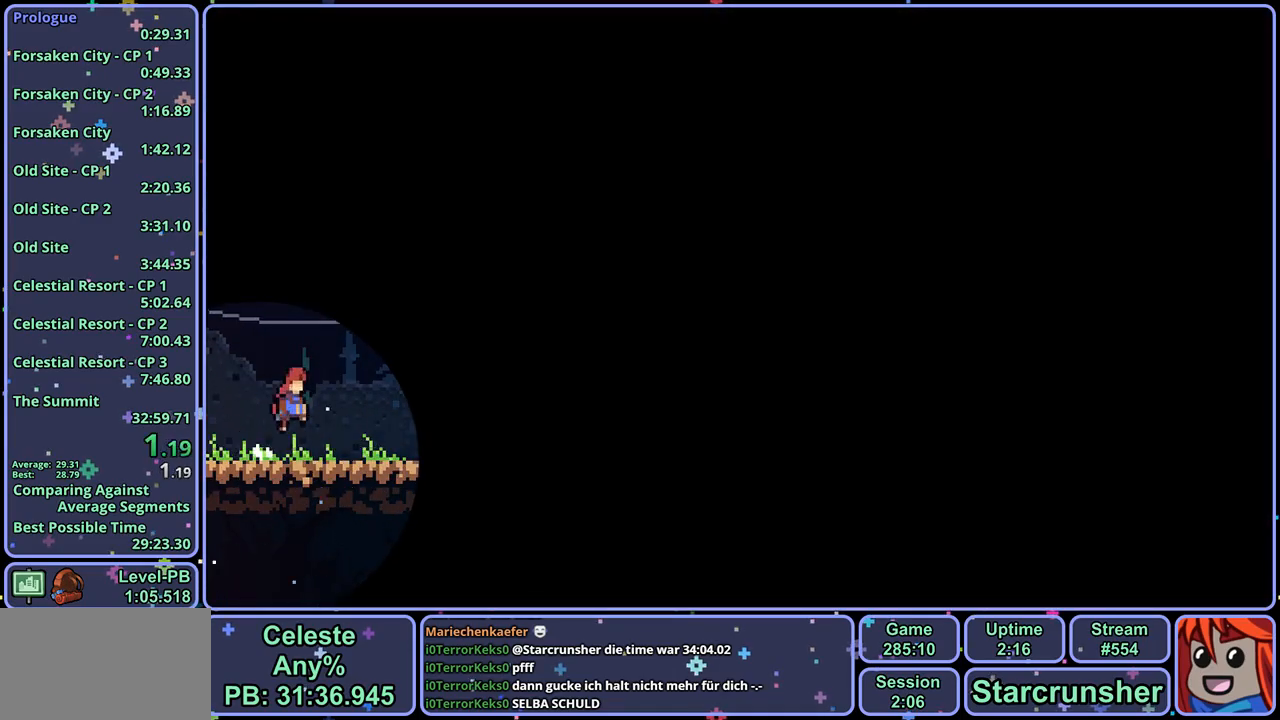
{"buttons": ["CROSS"], "left_stick": "right", "right_stick": "center", "events": [[150, "CROSS", "down"], [217, "CROSS", "up"], [467, "CROSS", "down"]]}
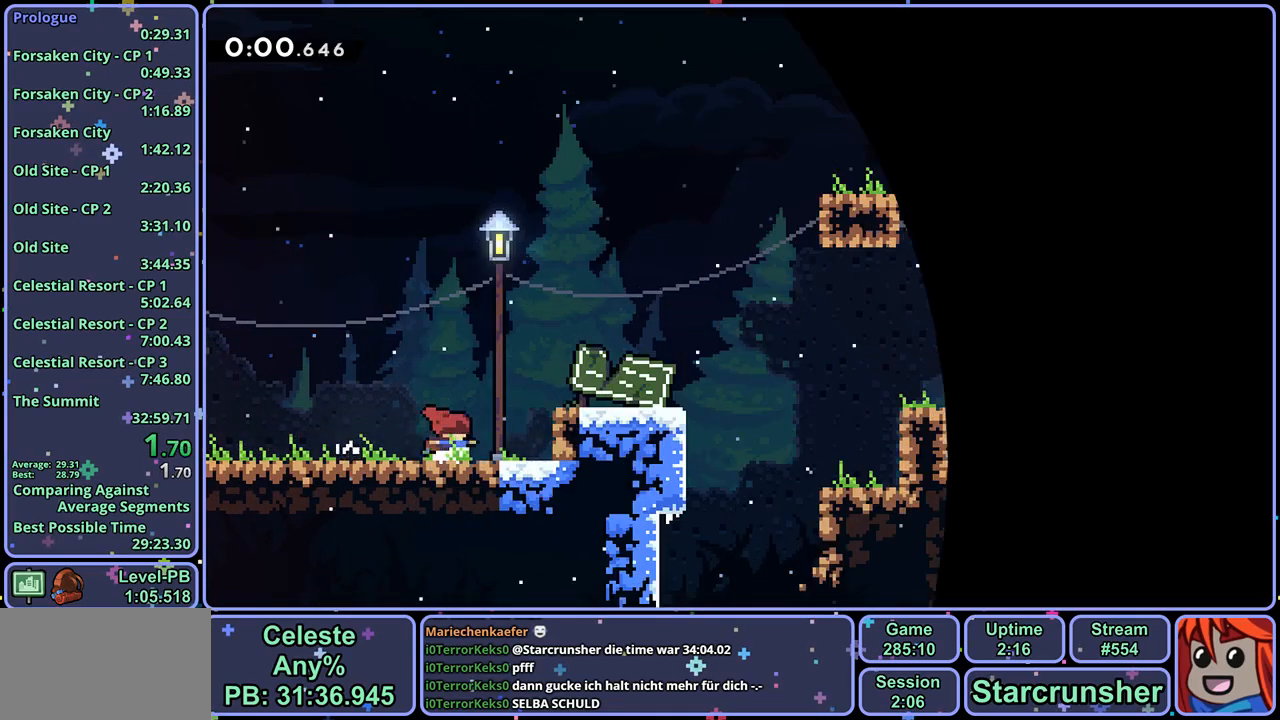
{"buttons": ["CROSS", "L1"], "left_stick": "right", "right_stick": "center", "events": [[300, "CROSS", "up"], [400, "L1", "down"], [483, "CROSS", "down"]]}
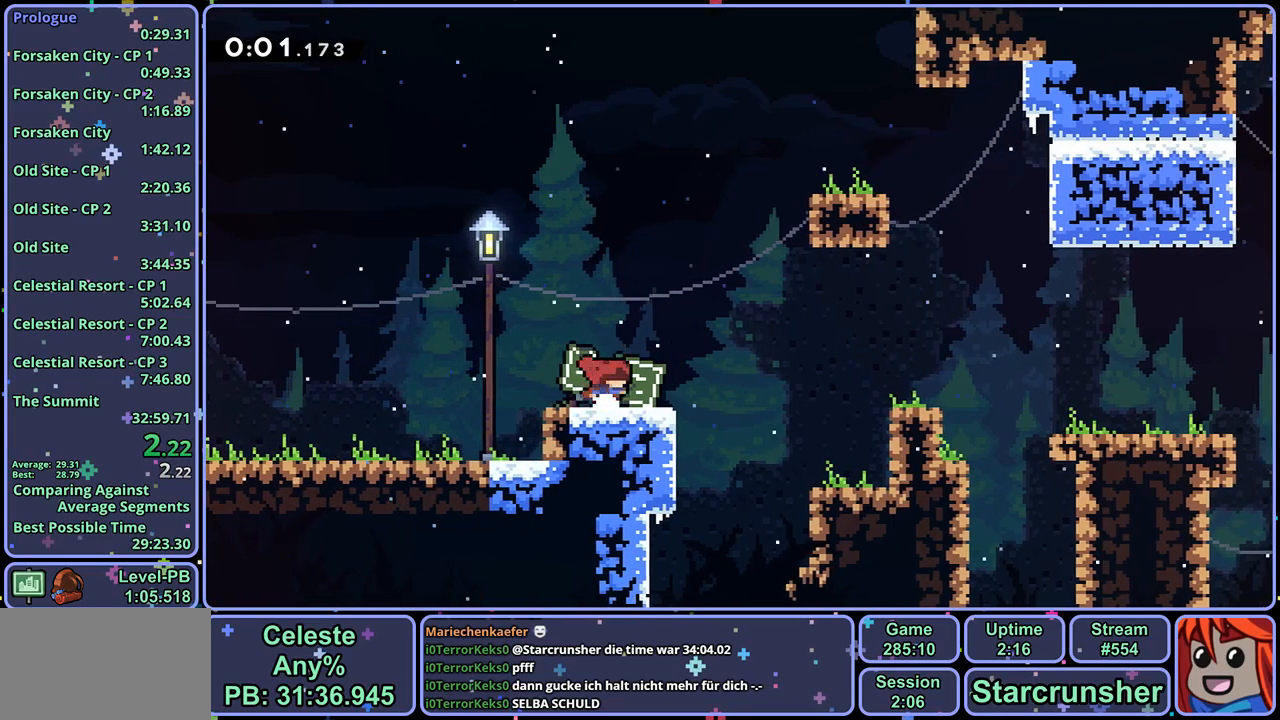
{"buttons": ["L1"], "left_stick": "right", "right_stick": "center", "events": [[100, "CROSS", "up"]]}
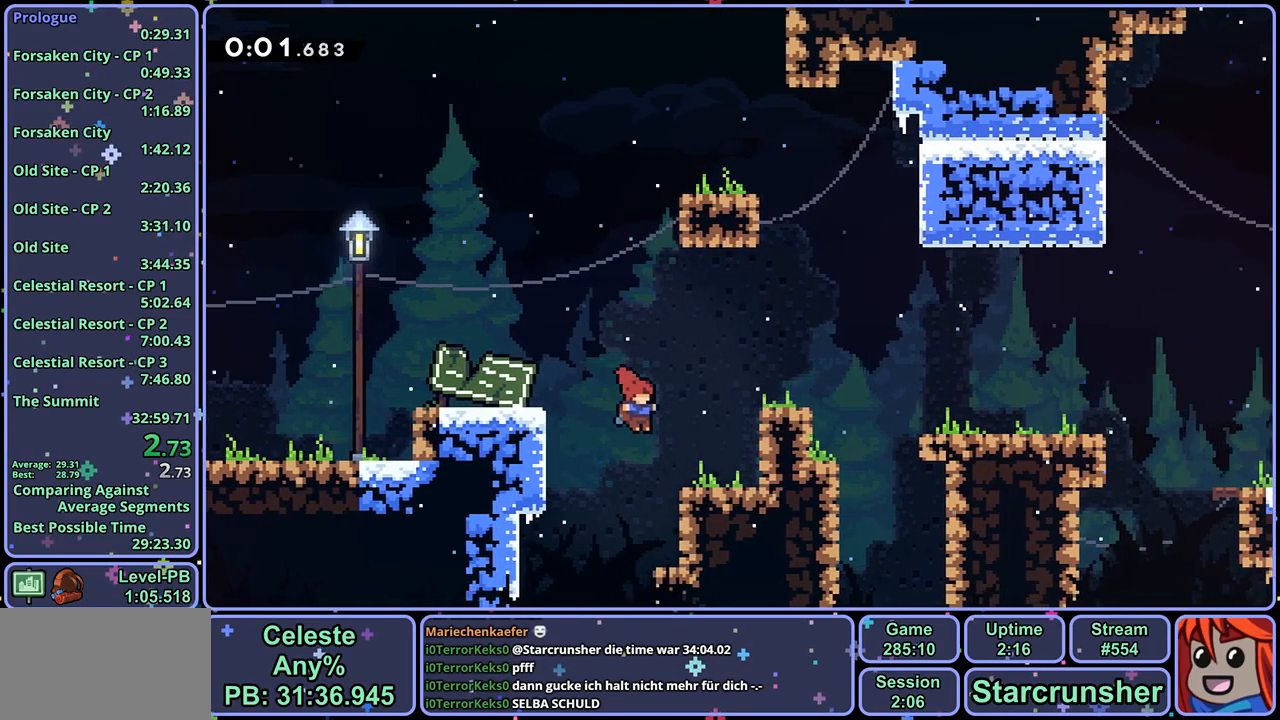
{"buttons": ["CROSS", "L1"], "left_stick": "right", "right_stick": "center", "events": [[50, "CROSS", "down"], [350, "CROSS", "up"], [450, "CROSS", "down"]]}
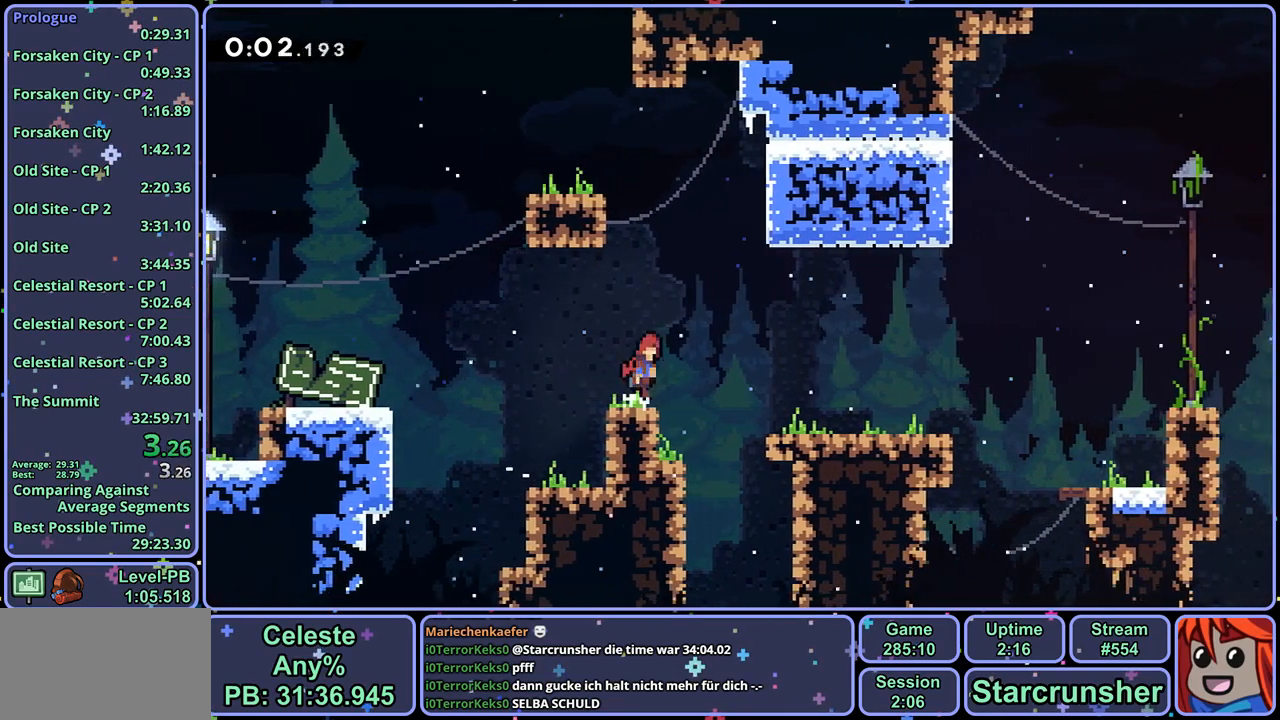
{"buttons": ["L1"], "left_stick": "right", "right_stick": "center", "events": [[33, "CROSS", "up"], [367, "CROSS", "down"], [433, "CROSS", "up"]]}
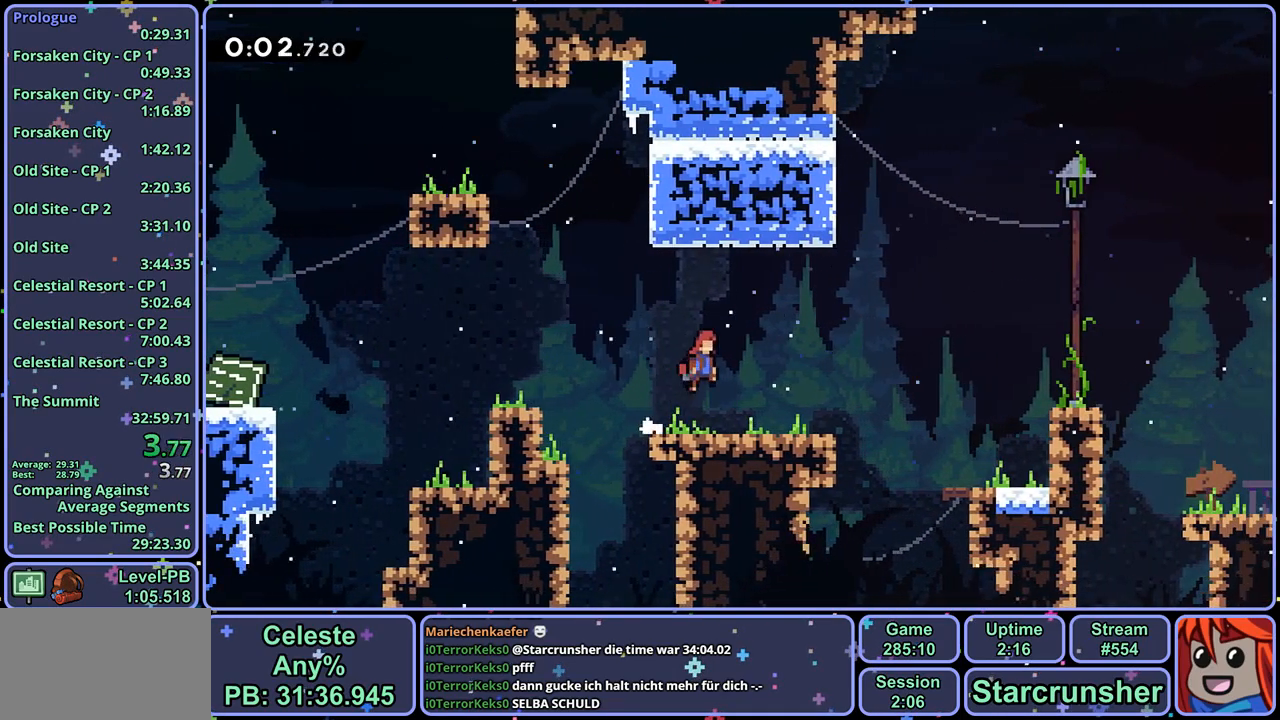
{"buttons": ["L1"], "left_stick": "right", "right_stick": "center", "events": [[200, "CROSS", "down"], [300, "CROSS", "up"]]}
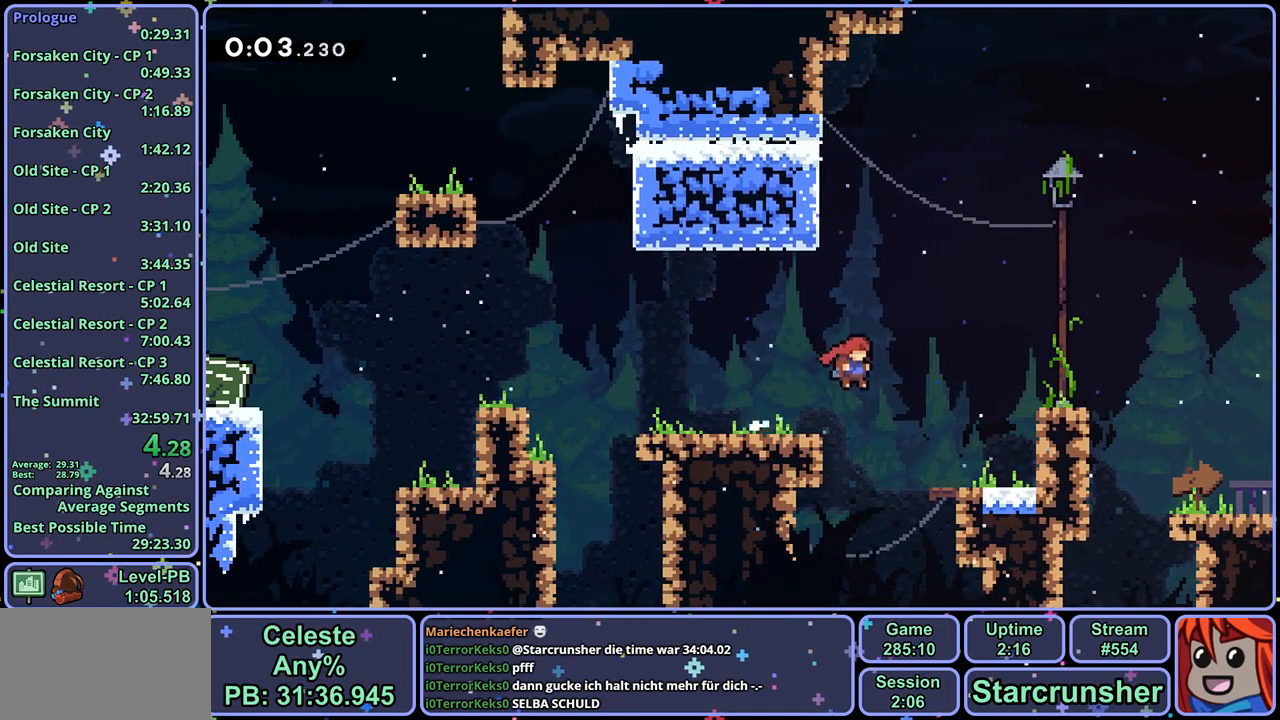
{"buttons": ["L1"], "left_stick": "right", "right_stick": "center", "events": [[183, "CROSS", "down"], [450, "CROSS", "up"]]}
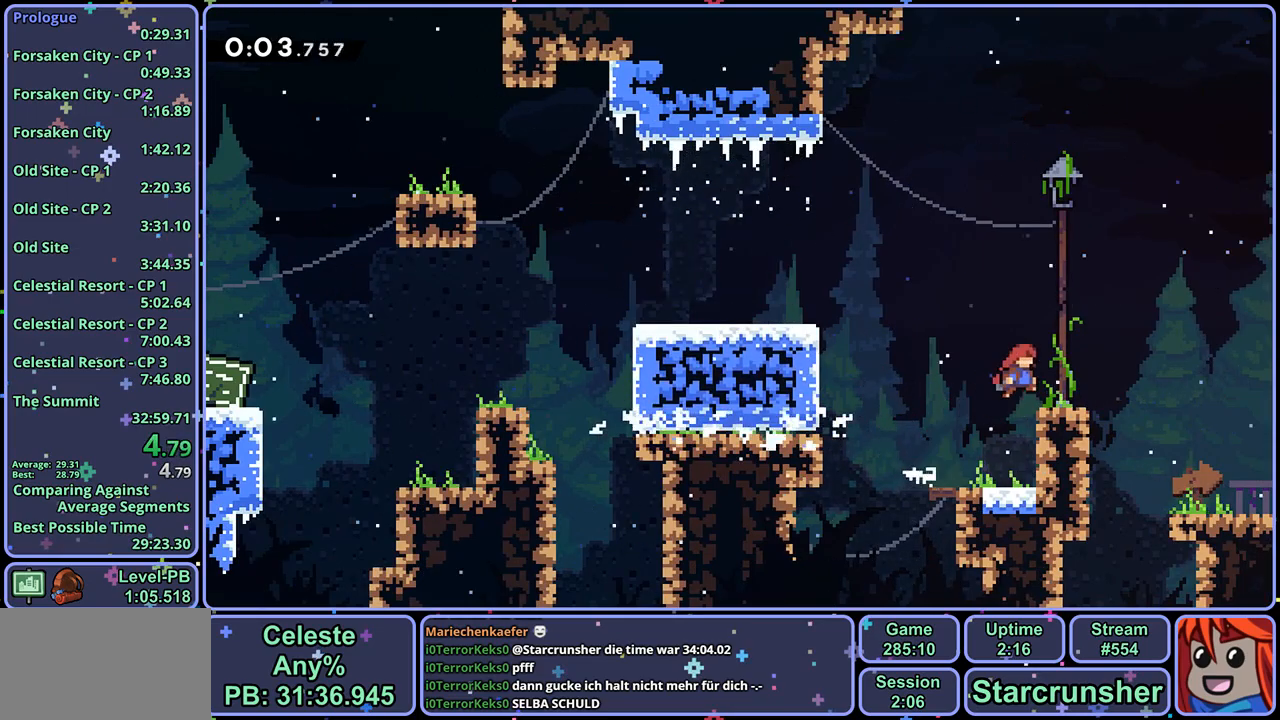
{"buttons": ["L1"], "left_stick": "right", "right_stick": "center", "events": [[83, "CROSS", "down"], [150, "CROSS", "up"]]}
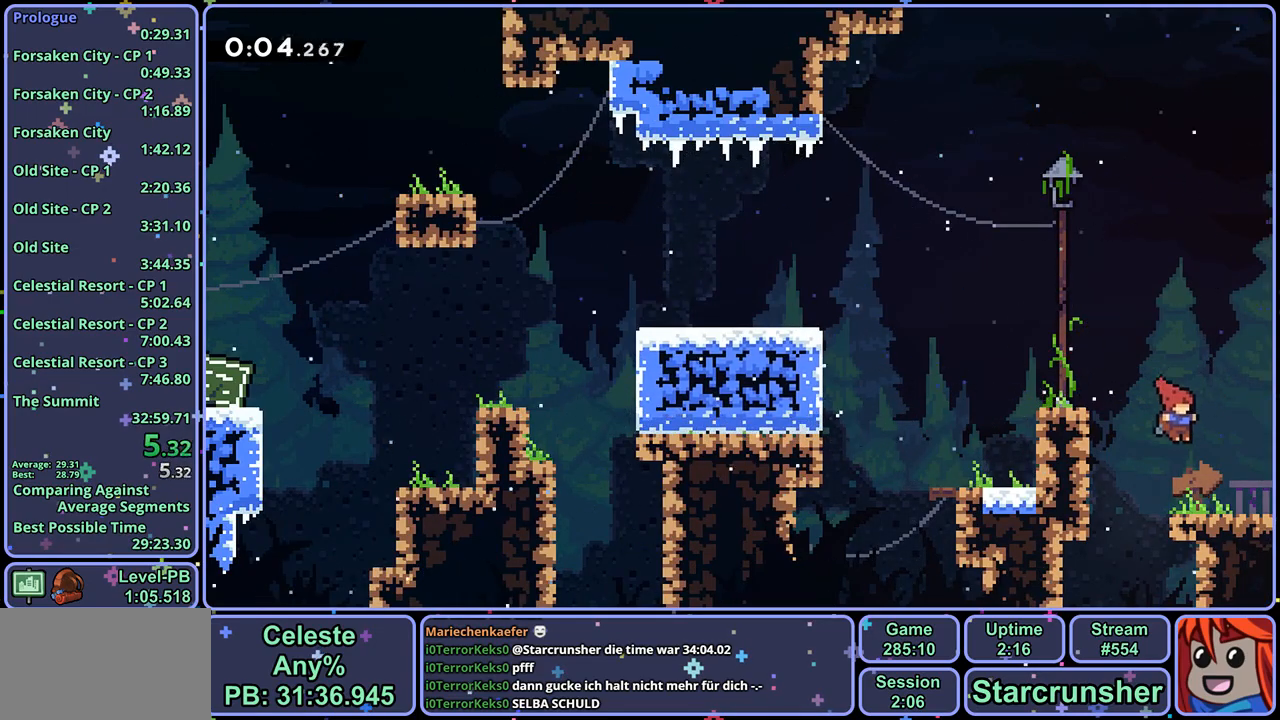
{"buttons": ["L1"], "left_stick": "right", "right_stick": "center", "events": [[67, "CROSS", "down"], [117, "CROSS", "up"]]}
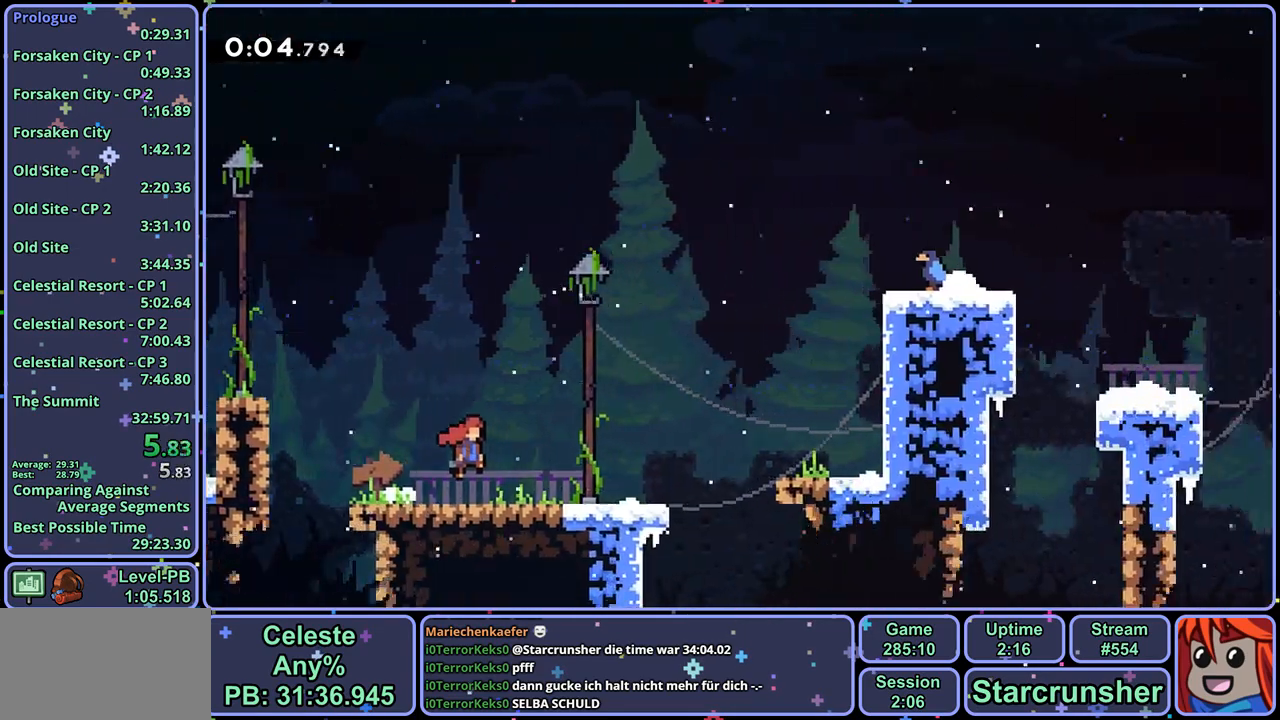
{"buttons": ["L1"], "left_stick": "right", "right_stick": "center", "events": []}
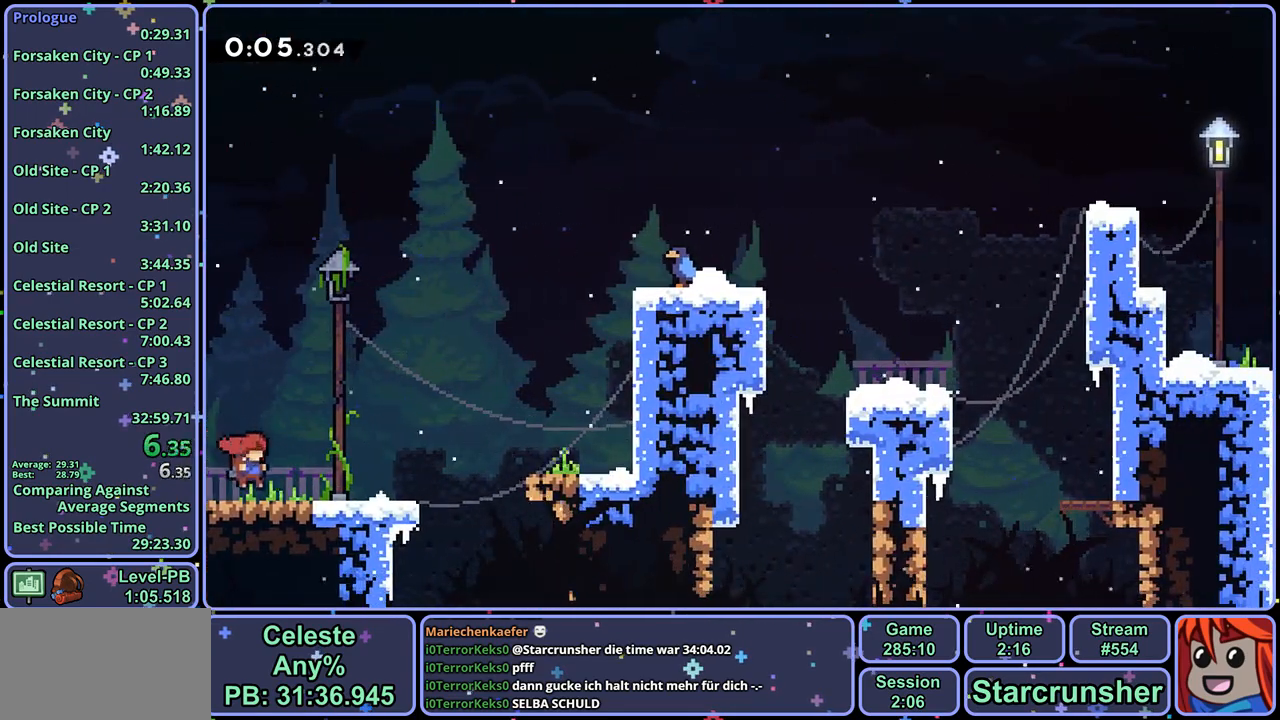
{"buttons": ["CROSS", "L1"], "left_stick": "right", "right_stick": "center", "events": [[33, "CROSS", "down"], [100, "CROSS", "up"], [367, "CROSS", "down"]]}
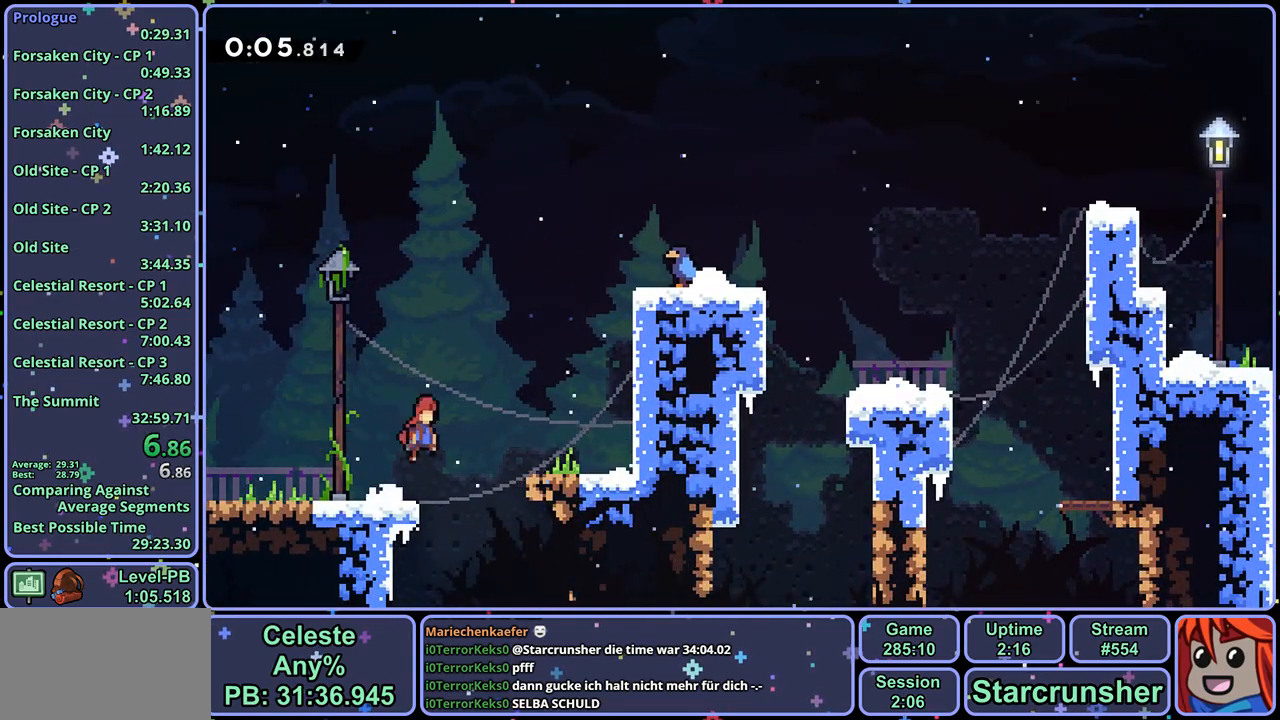
{"buttons": ["L1"], "left_stick": "right", "right_stick": "center", "events": [[33, "CROSS", "up"], [283, "CROSS", "down"], [483, "CROSS", "up"]]}
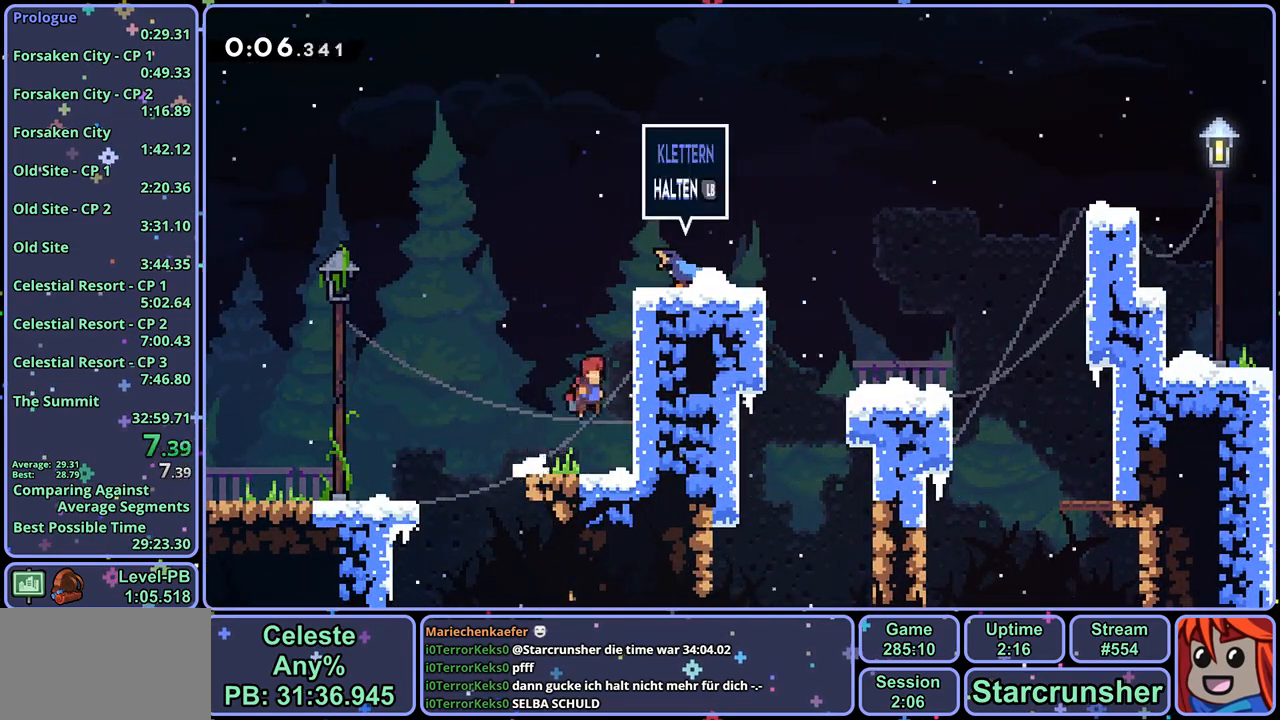
{"buttons": ["L1"], "left_stick": "right", "right_stick": "center", "events": [[50, "CROSS", "down"], [150, "CROSS", "up"], [200, "CROSS", "down"], [267, "CROSS", "up"], [317, "CROSS", "down"], [483, "CROSS", "up"]]}
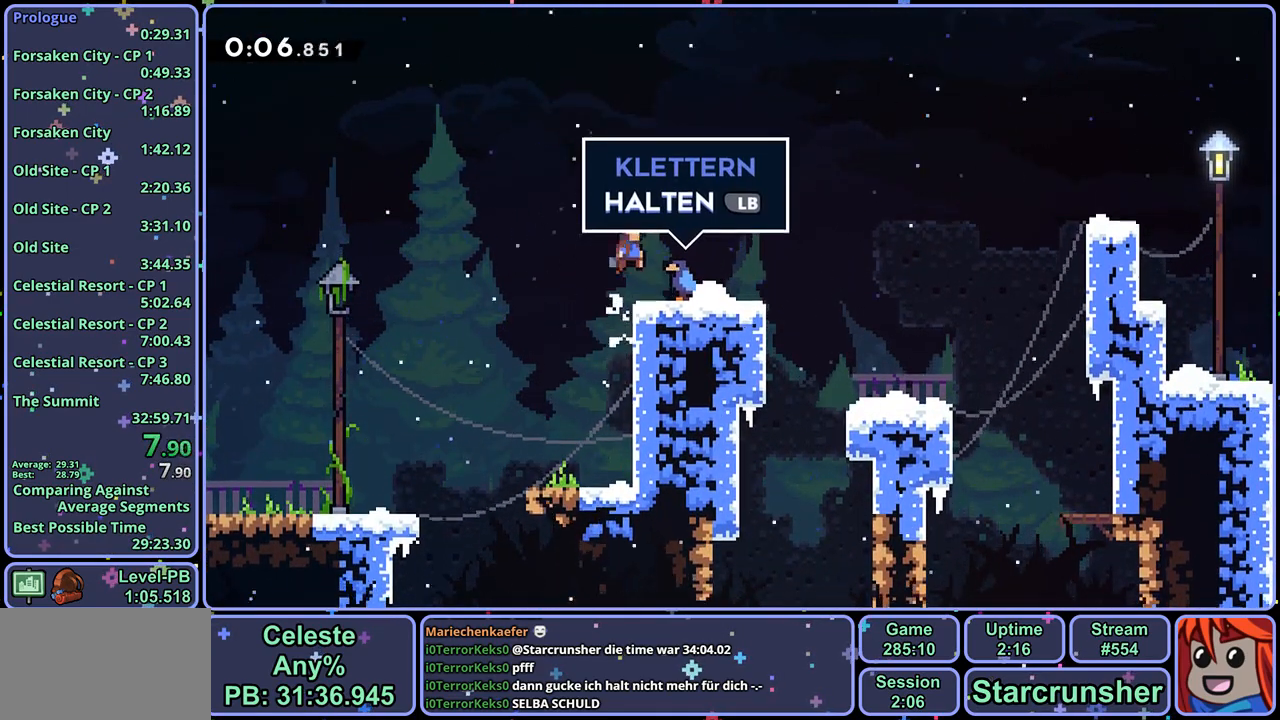
{"buttons": ["L1"], "left_stick": "right", "right_stick": "center", "events": [[267, "CROSS", "down"], [383, "CROSS", "up"]]}
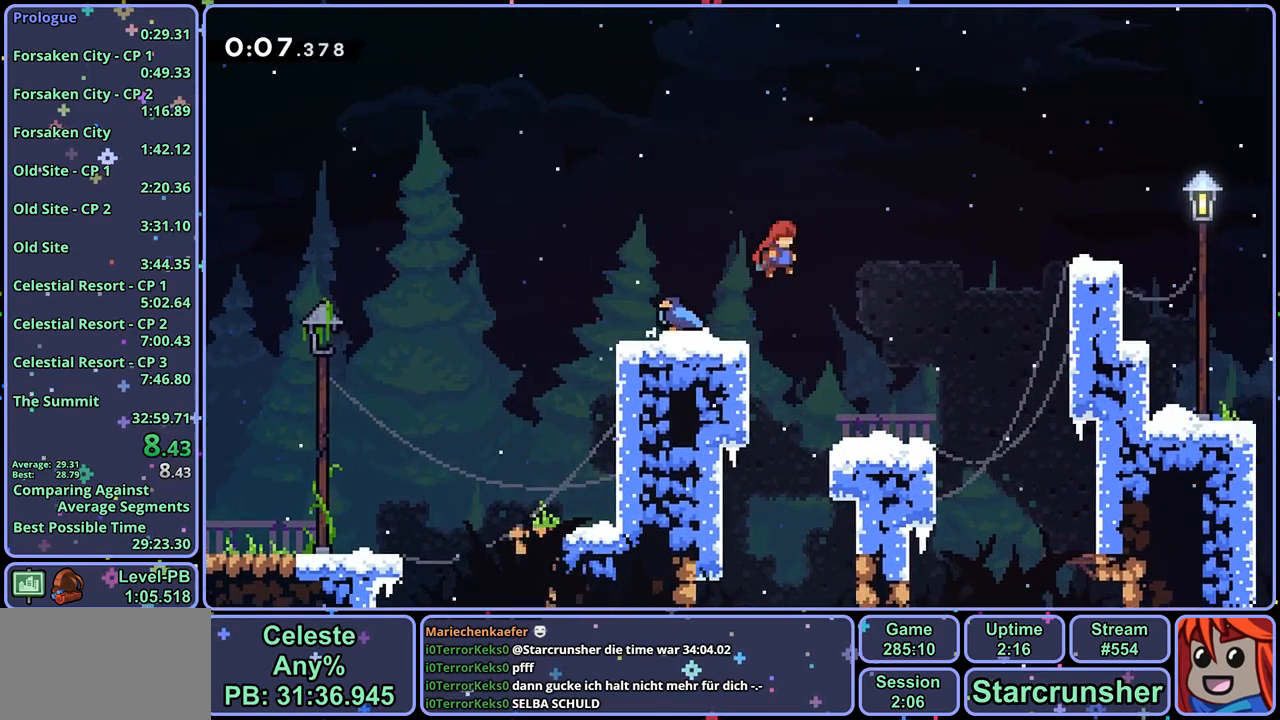
{"buttons": ["CROSS", "L1"], "left_stick": "right", "right_stick": "center", "events": [[383, "CROSS", "down"]]}
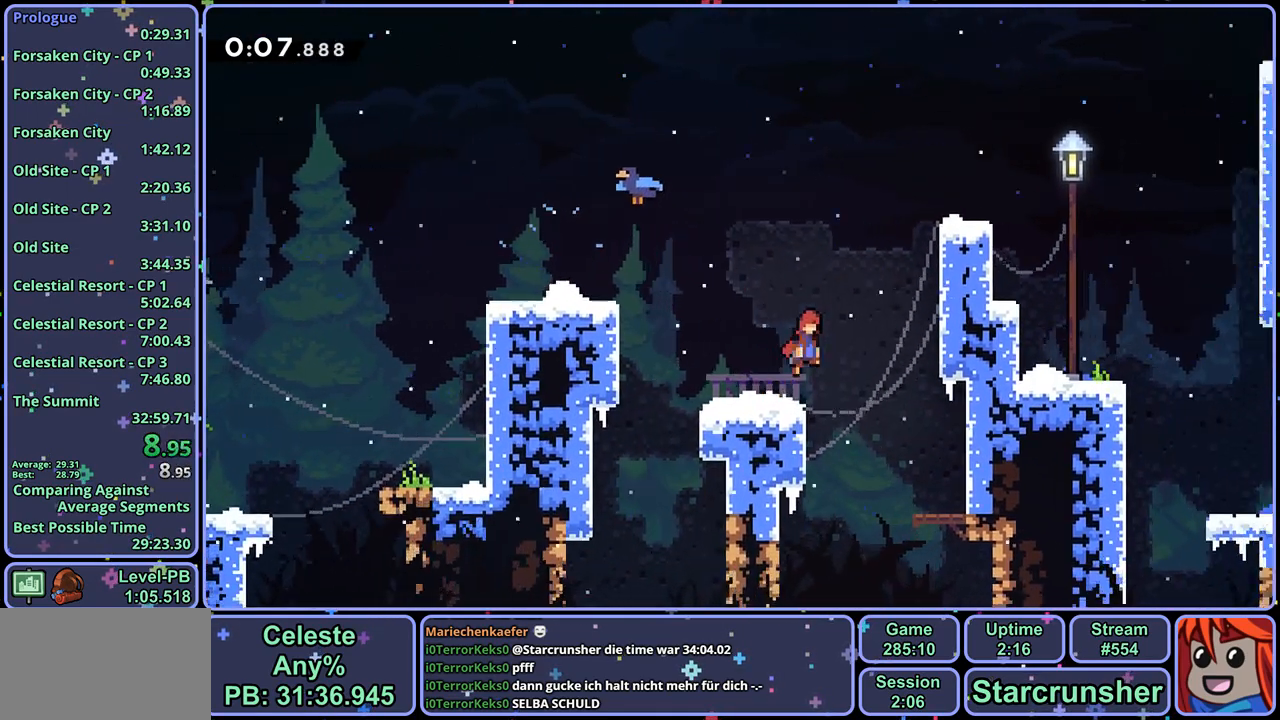
{"buttons": ["CROSS", "L1"], "left_stick": "right", "right_stick": "center", "events": [[233, "CROSS", "up"], [333, "CROSS", "down"], [433, "CROSS", "up"], [500, "CROSS", "down"]]}
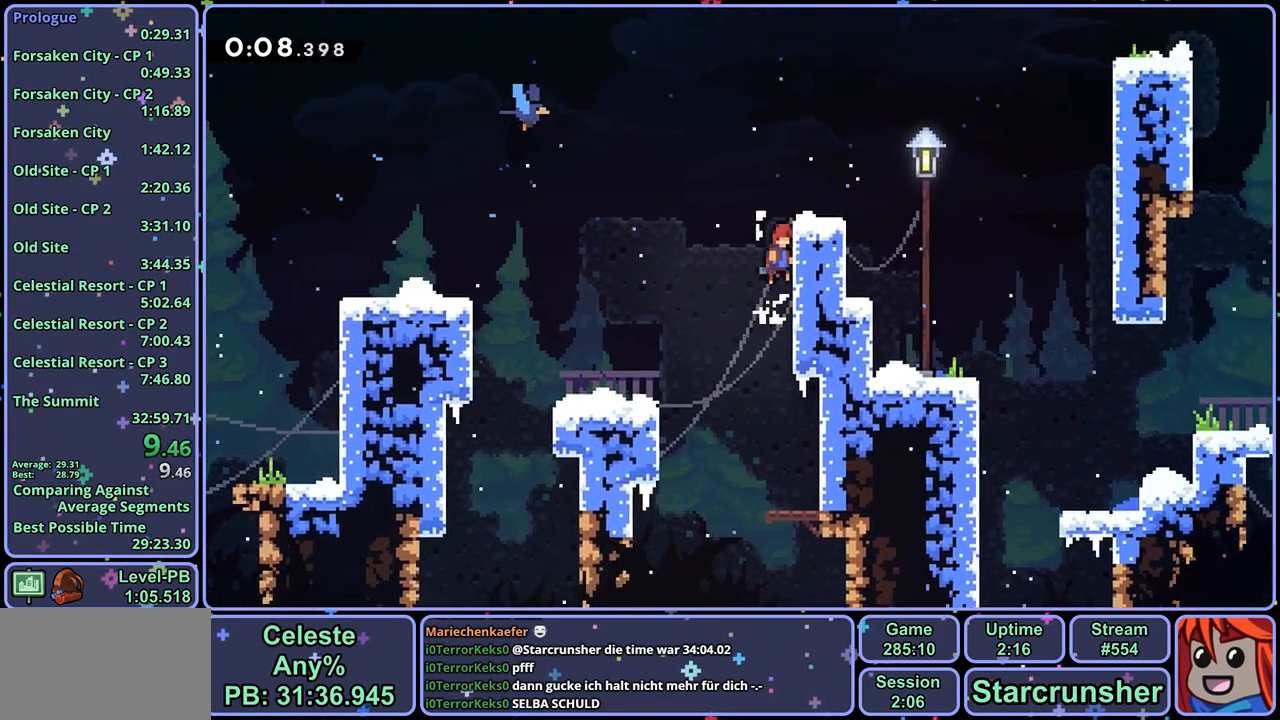
{"buttons": [], "left_stick": "down-right", "right_stick": "center", "events": [[50, "CROSS", "up"], [83, "CROSS", "down"], [167, "CROSS", "up"], [383, "CROSS", "down"], [400, "left_stick", "down-right"], [417, "L1", "up"], [450, "CROSS", "up"]]}
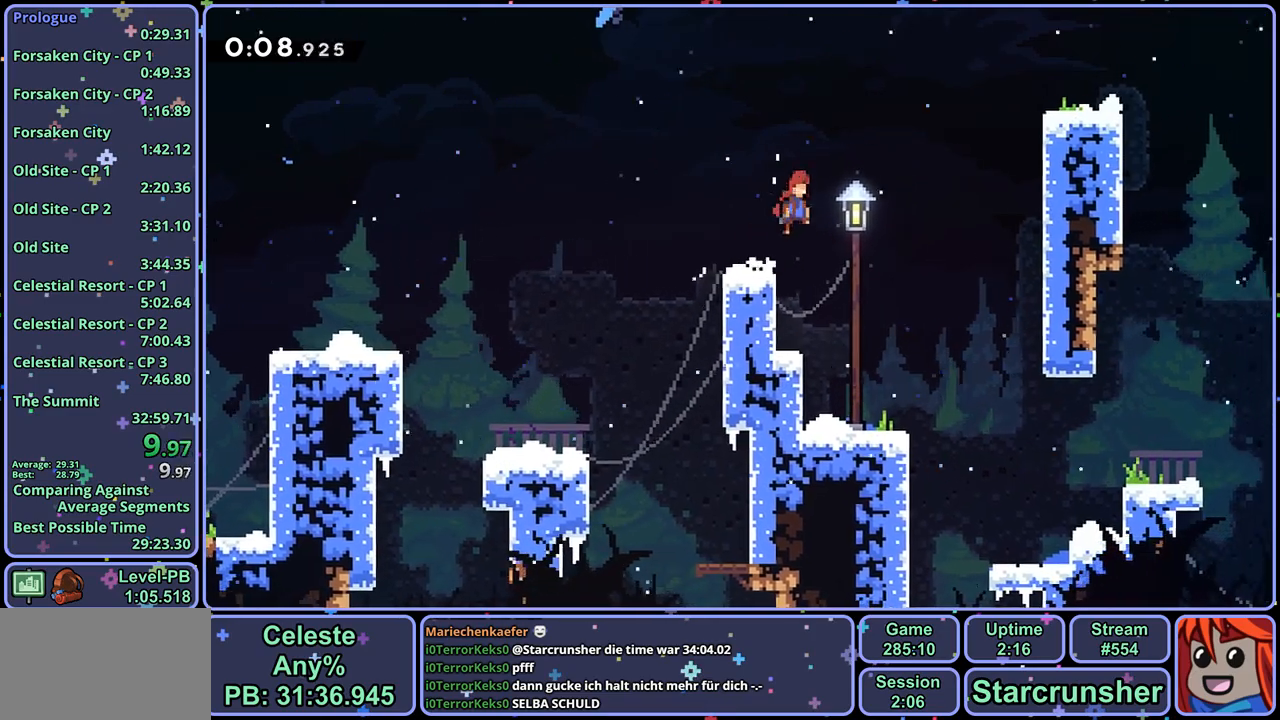
{"buttons": [], "left_stick": "down-right", "right_stick": "center", "events": []}
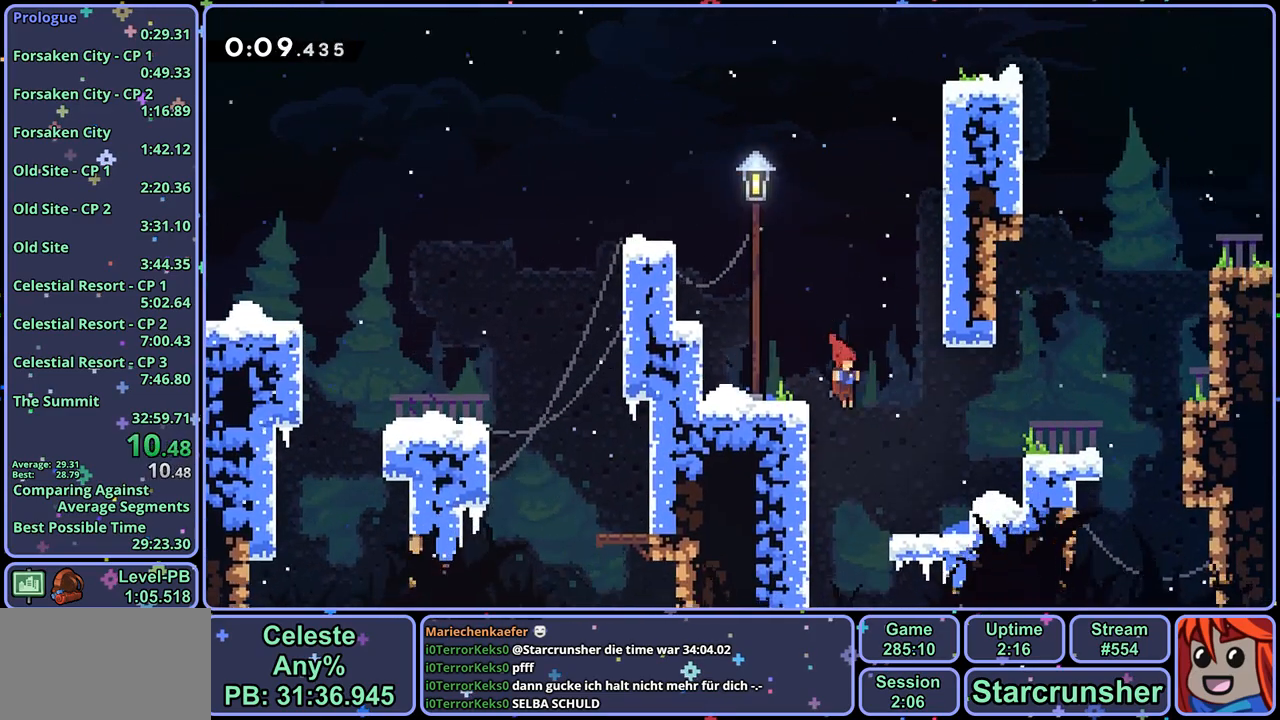
{"buttons": ["CROSS"], "left_stick": "right", "right_stick": "center", "events": [[117, "left_stick", "right"], [150, "CROSS", "down"]]}